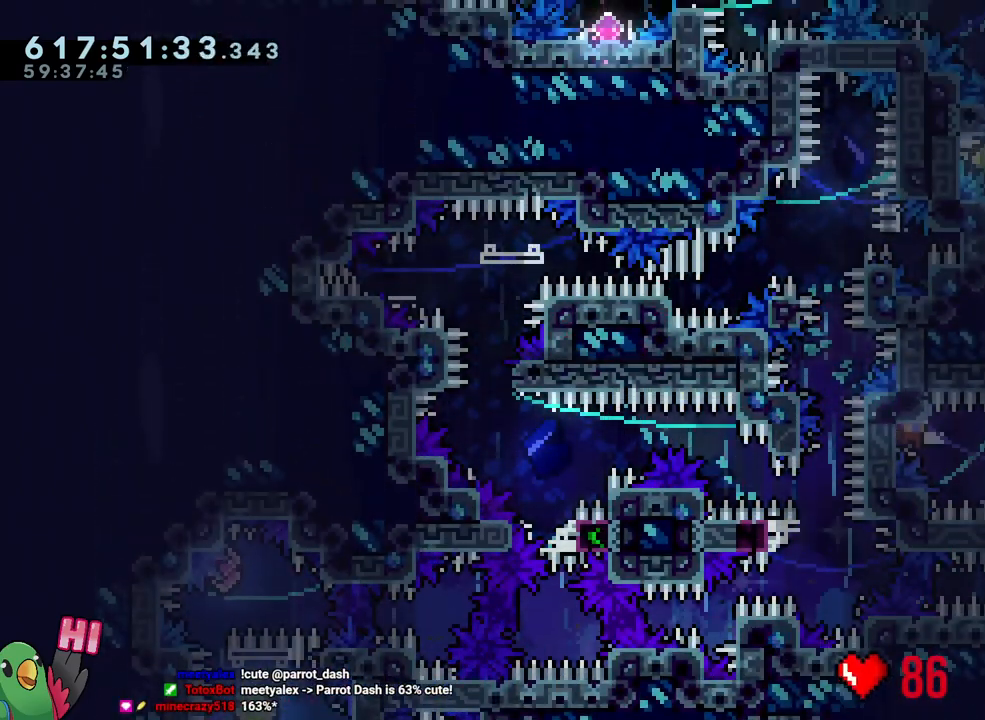
Gameplay with a controller (Nintendo layout); each line is a JSON object with the inputs held at the frame after it. "events" lists button and stick changes between this image and that frame as [ms after this image, input, new state], when the widget could be followed in between. Not read: L3 R3.
{"buttons": ["B", "Y", "R1"], "left_stick": "up-left", "right_stick": "center", "events": [[100, "Y", "up"], [117, "B", "up"], [217, "B", "down"], [367, "left_stick", "up-left"], [500, "Y", "down"]]}
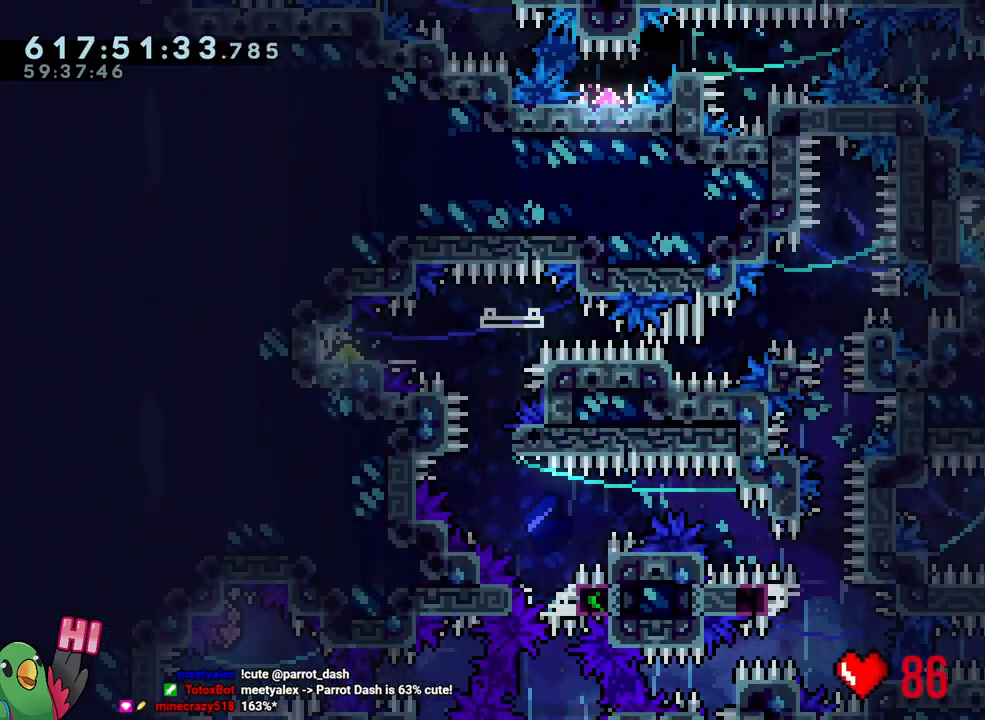
{"buttons": [], "left_stick": "center", "right_stick": "center", "events": [[150, "Y", "up"], [167, "left_stick", "center"], [183, "B", "up"], [267, "B", "down"], [383, "R1", "up"], [417, "B", "up"]]}
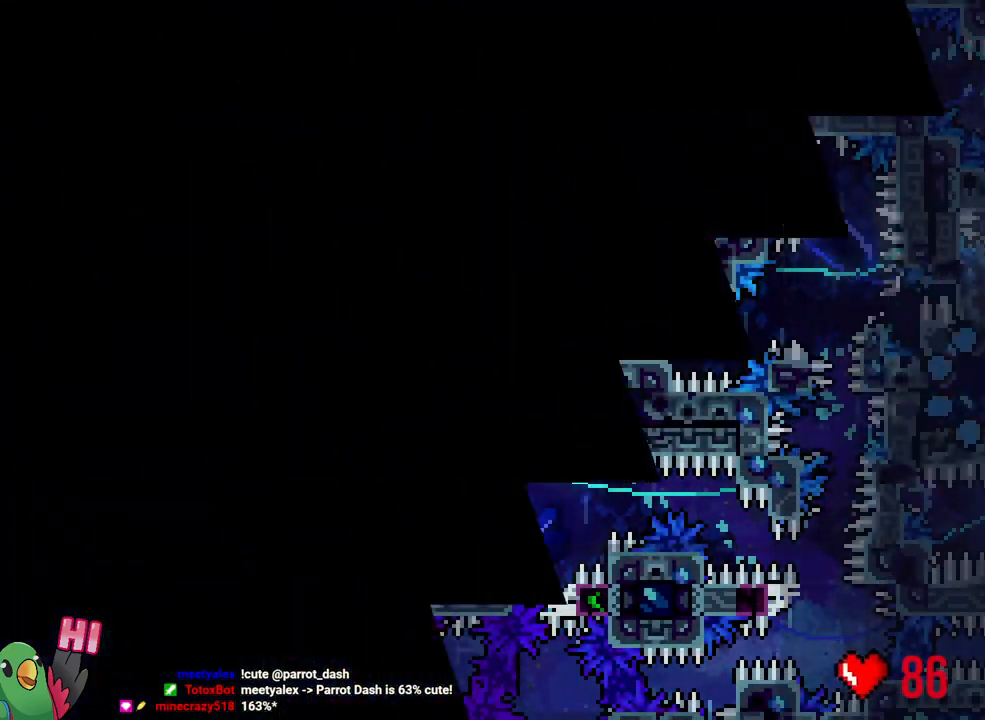
{"buttons": [], "left_stick": "center", "right_stick": "center", "events": [[17, "B", "down"], [50, "R1", "down"], [133, "B", "up"], [200, "R1", "up"]]}
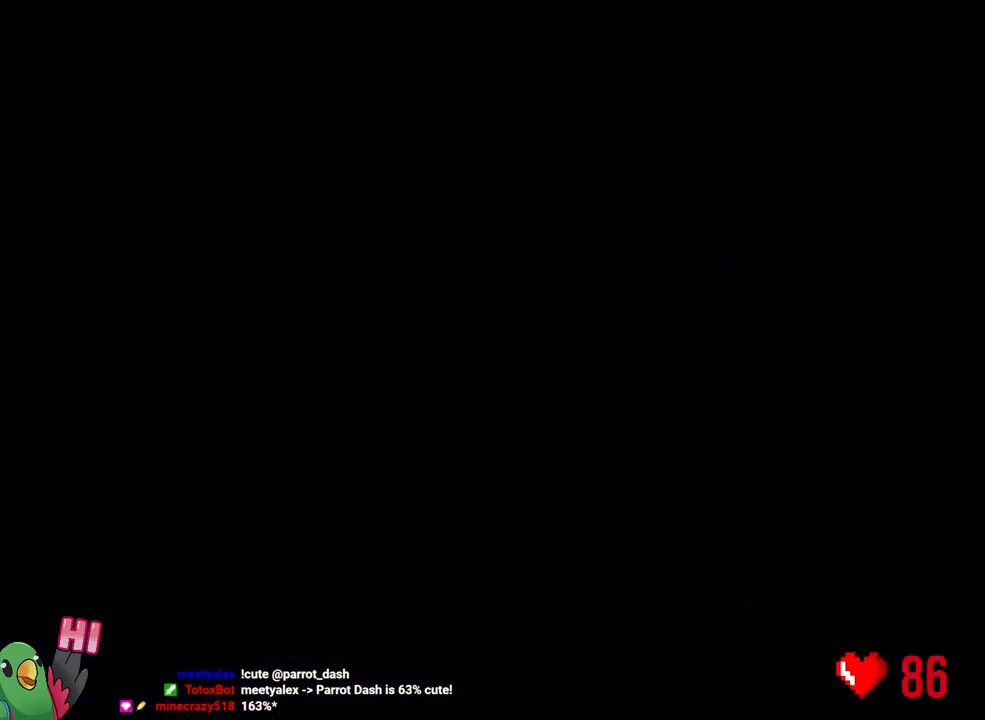
{"buttons": [], "left_stick": "center", "right_stick": "center", "events": [[33, "L2", "down"], [467, "L2", "up"]]}
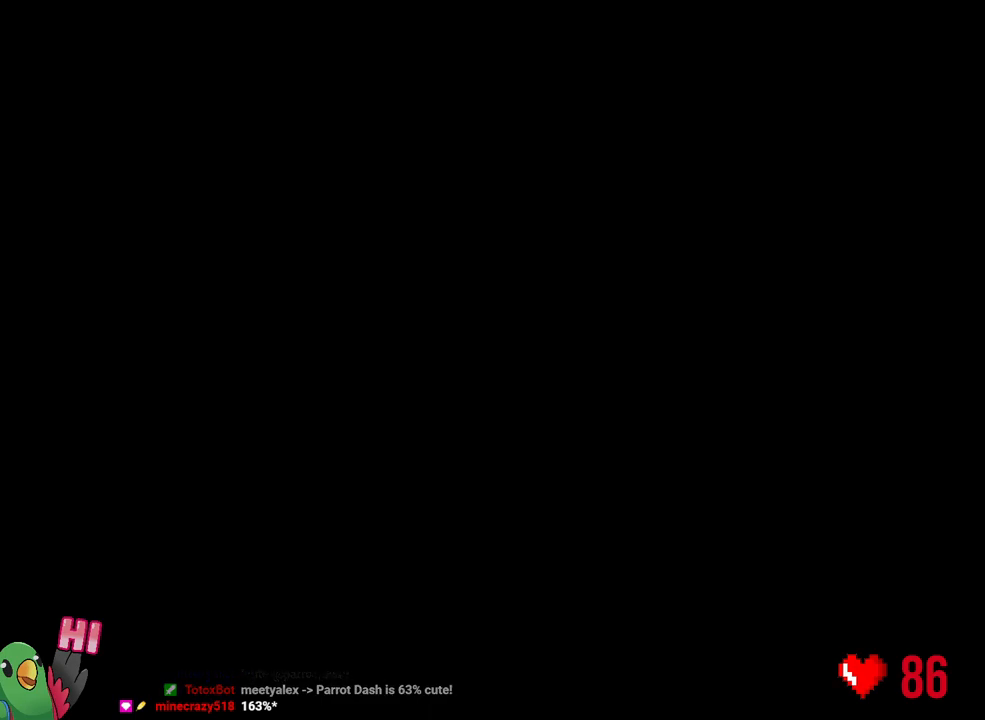
{"buttons": ["L2"], "left_stick": "center", "right_stick": "center", "events": [[300, "L2", "down"], [400, "L2", "up"], [483, "L2", "down"]]}
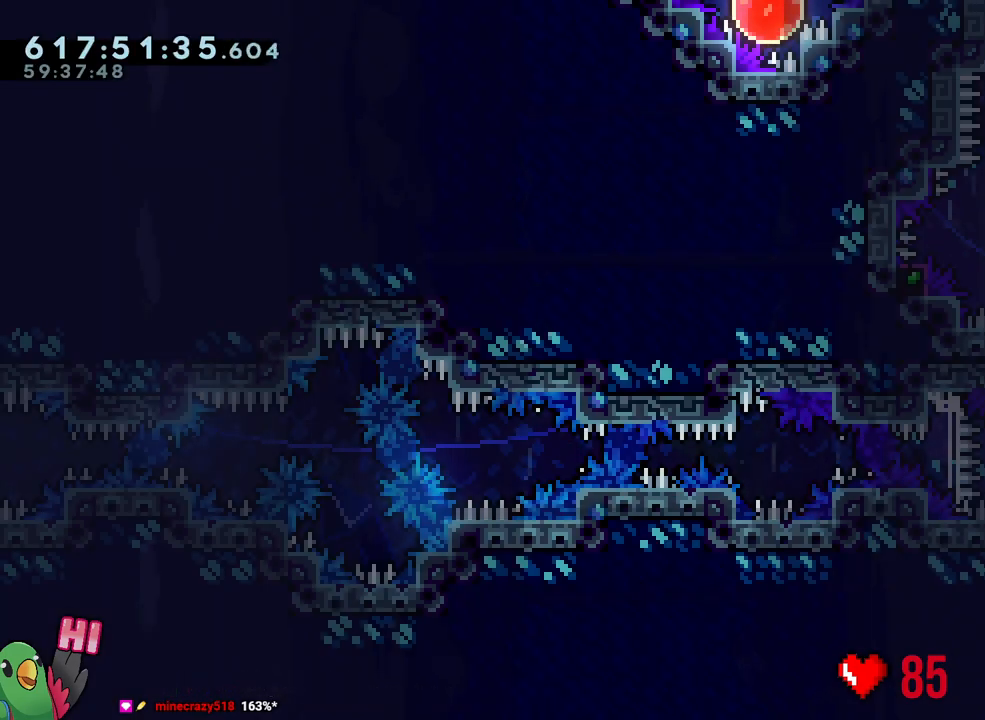
{"buttons": ["L2"], "left_stick": "center", "right_stick": "center", "events": [[117, "L2", "up"], [150, "L2", "down"], [283, "L2", "up"], [367, "L2", "down"], [417, "L2", "up"], [500, "L2", "down"]]}
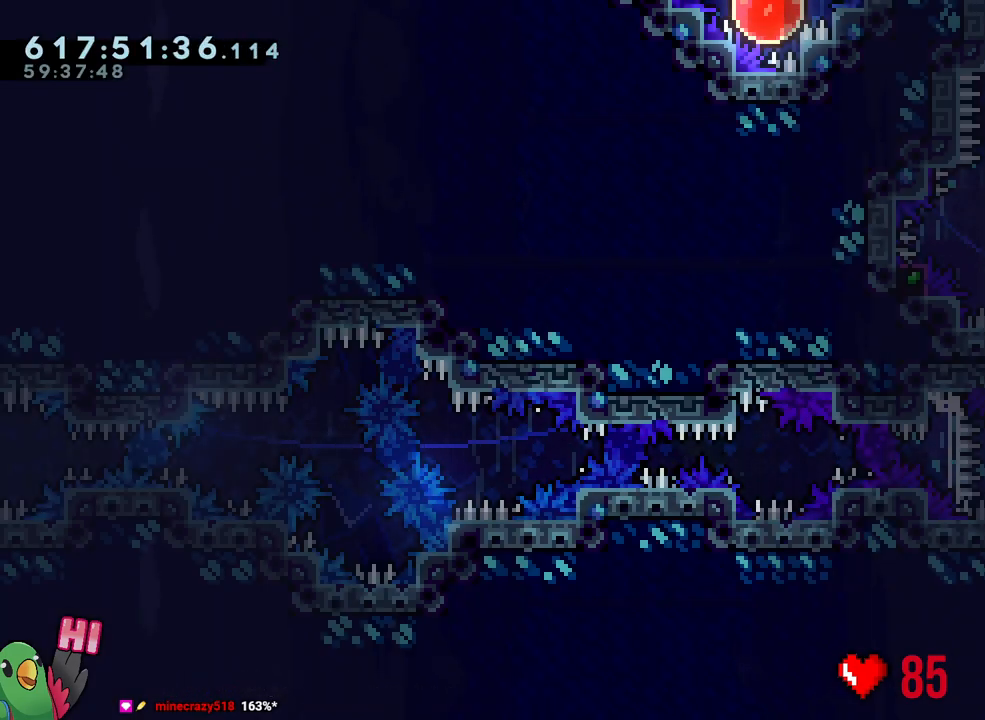
{"buttons": ["R2"], "left_stick": "center", "right_stick": "center", "events": [[117, "L2", "up"], [383, "R2", "down"]]}
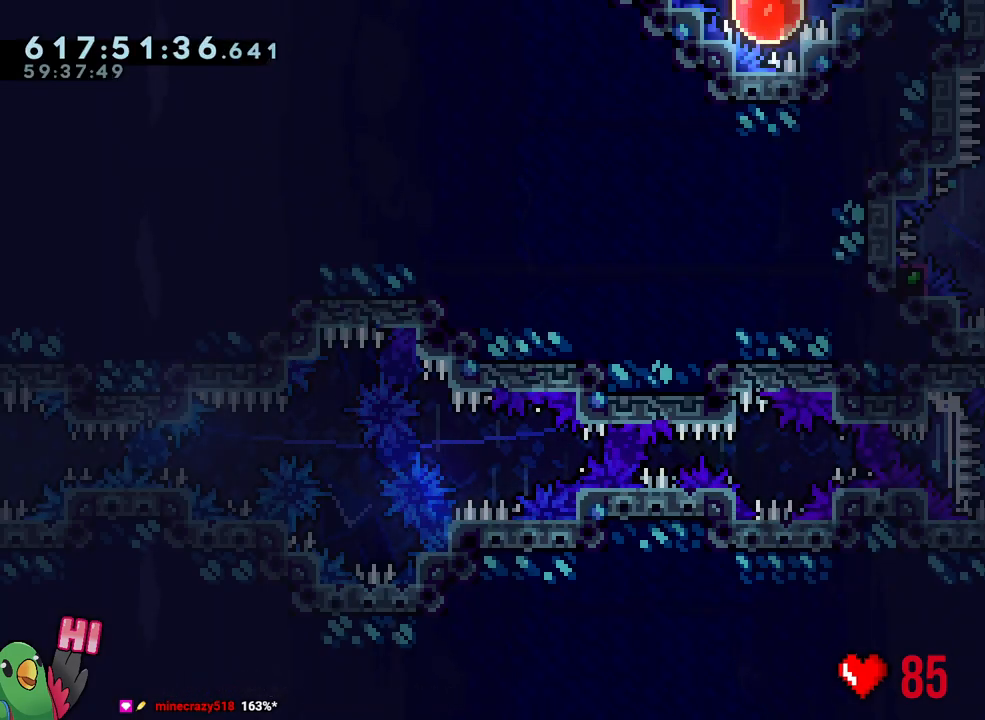
{"buttons": [], "left_stick": "center", "right_stick": "center", "events": [[83, "R2", "up"]]}
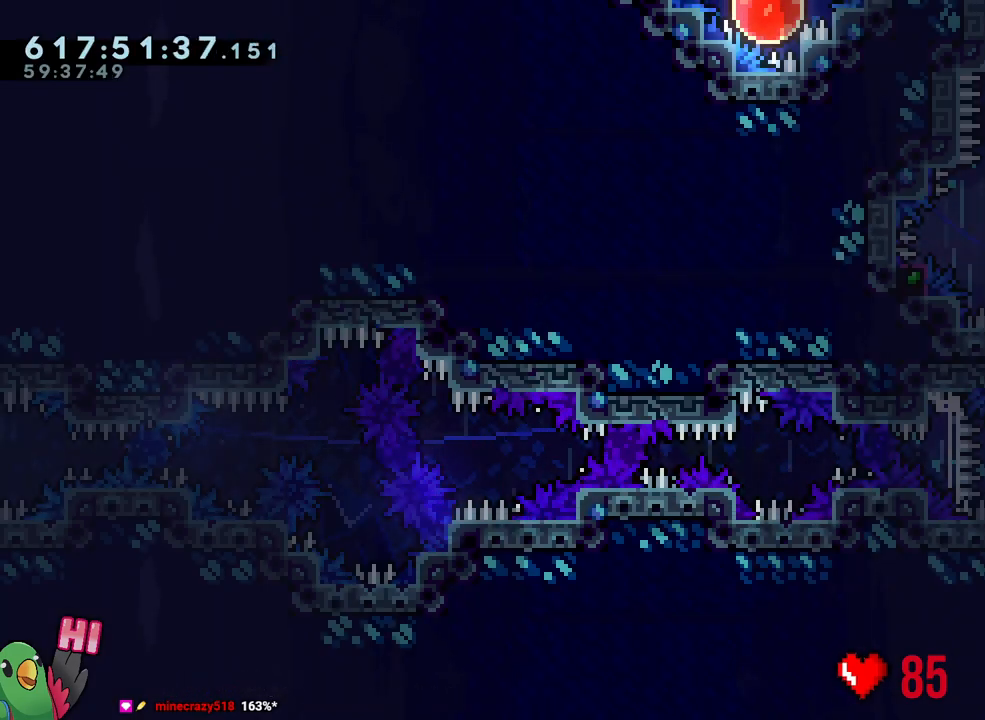
{"buttons": [], "left_stick": "center", "right_stick": "center", "events": []}
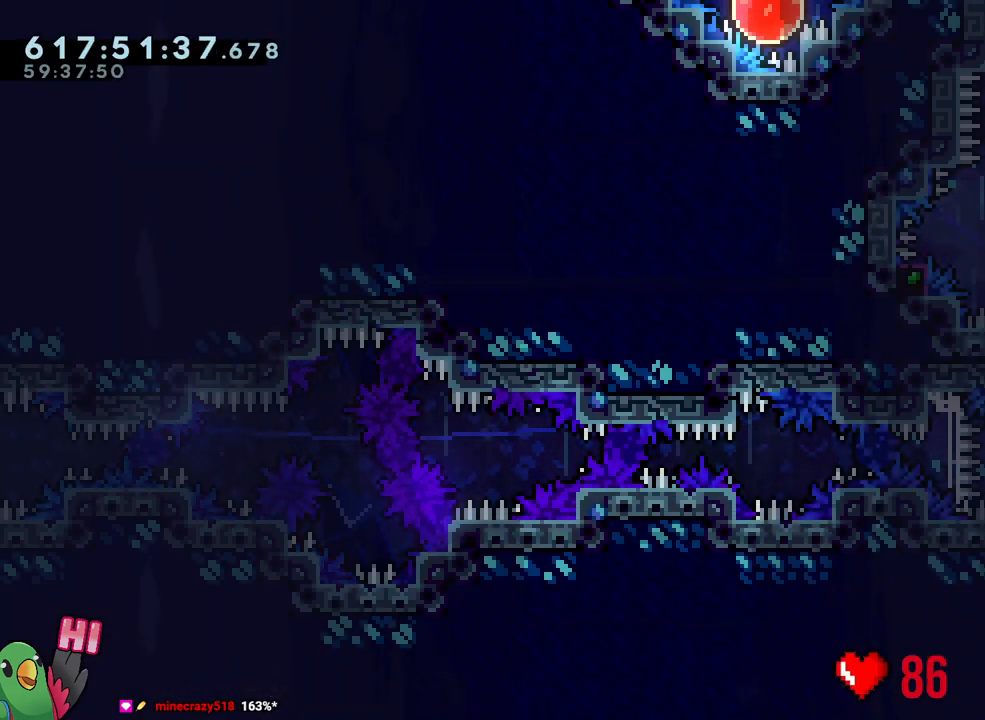
{"buttons": ["R2"], "left_stick": "center", "right_stick": "center", "events": [[450, "R2", "down"]]}
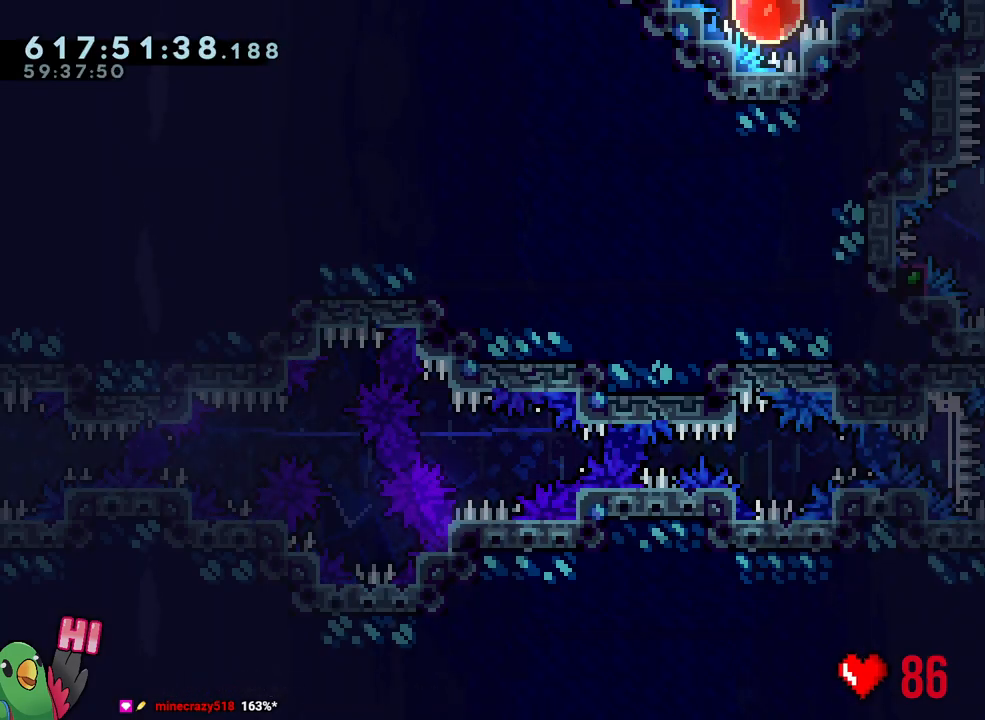
{"buttons": [], "left_stick": "center", "right_stick": "center", "events": [[117, "L2", "down"], [133, "R2", "up"], [250, "L2", "up"]]}
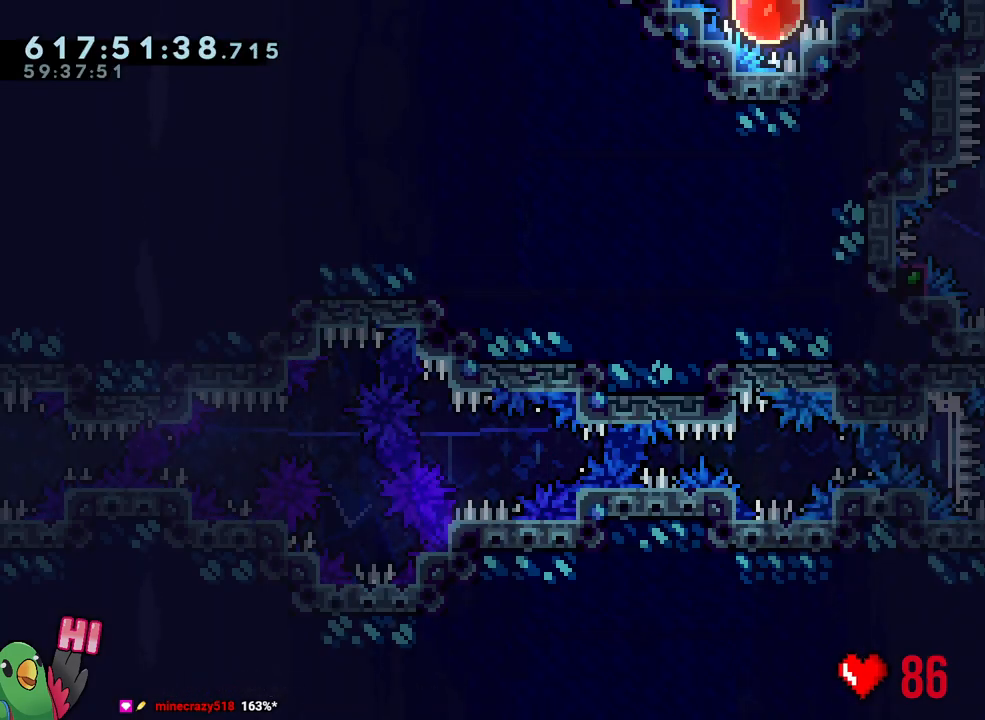
{"buttons": [], "left_stick": "center", "right_stick": "center", "events": []}
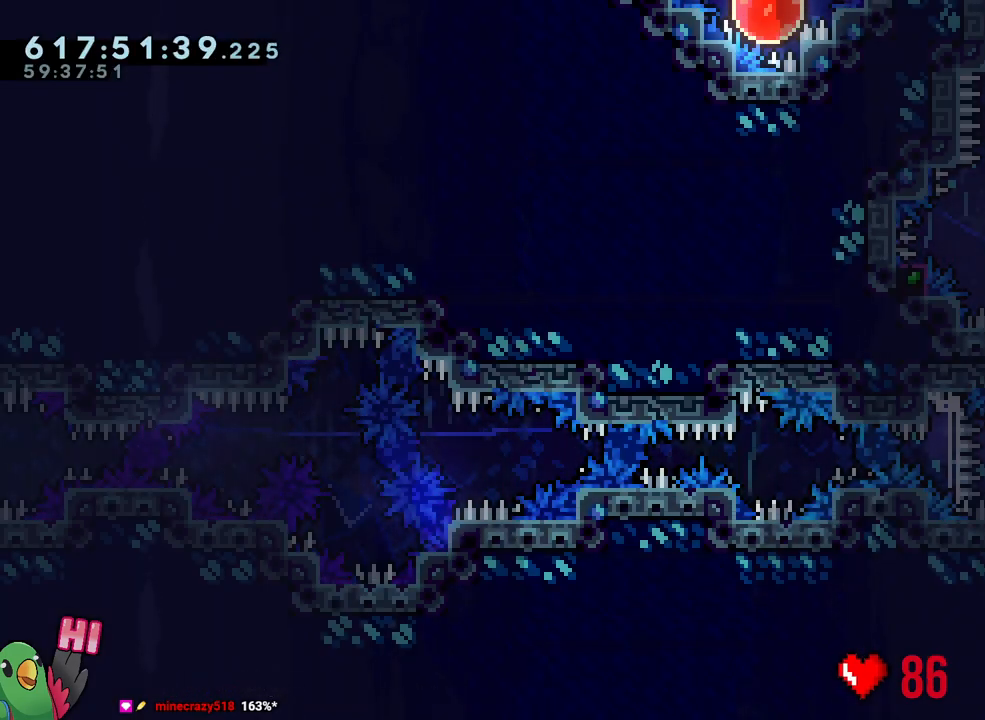
{"buttons": ["R2"], "left_stick": "center", "right_stick": "center", "events": [[483, "R2", "down"]]}
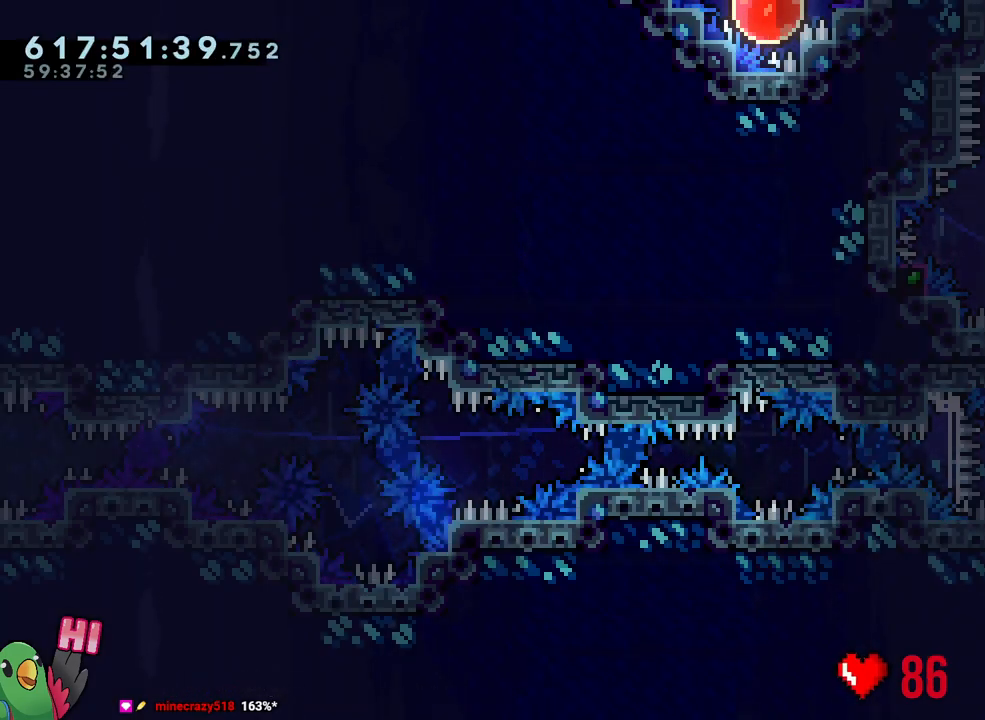
{"buttons": [], "left_stick": "center", "right_stick": "center", "events": [[167, "R2", "up"]]}
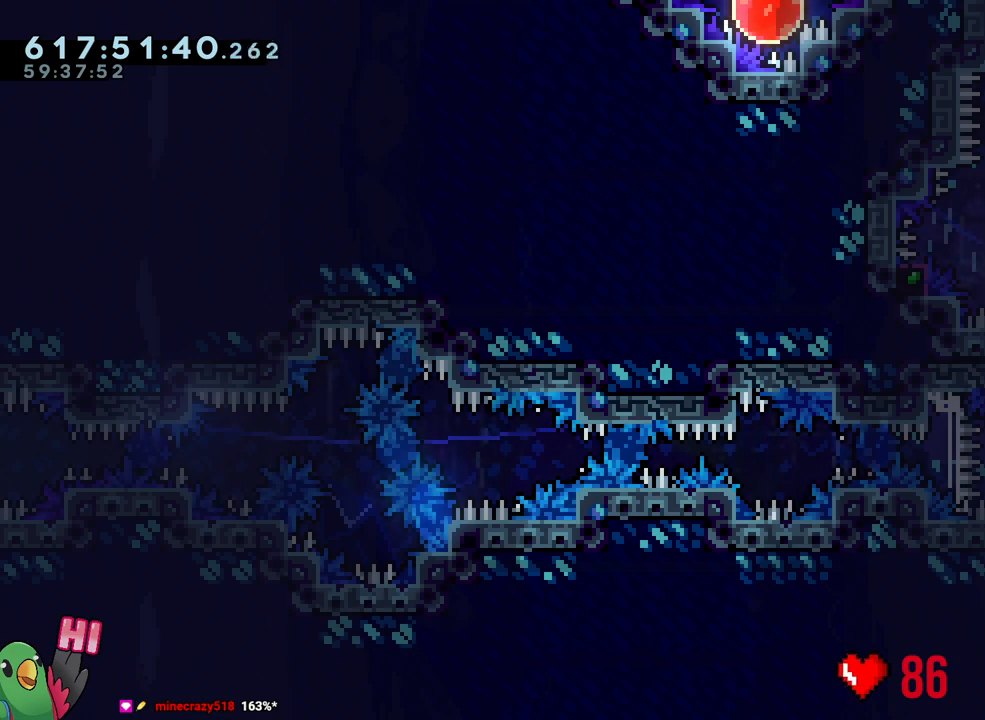
{"buttons": ["L2"], "left_stick": "center", "right_stick": "center", "events": [[483, "L2", "down"]]}
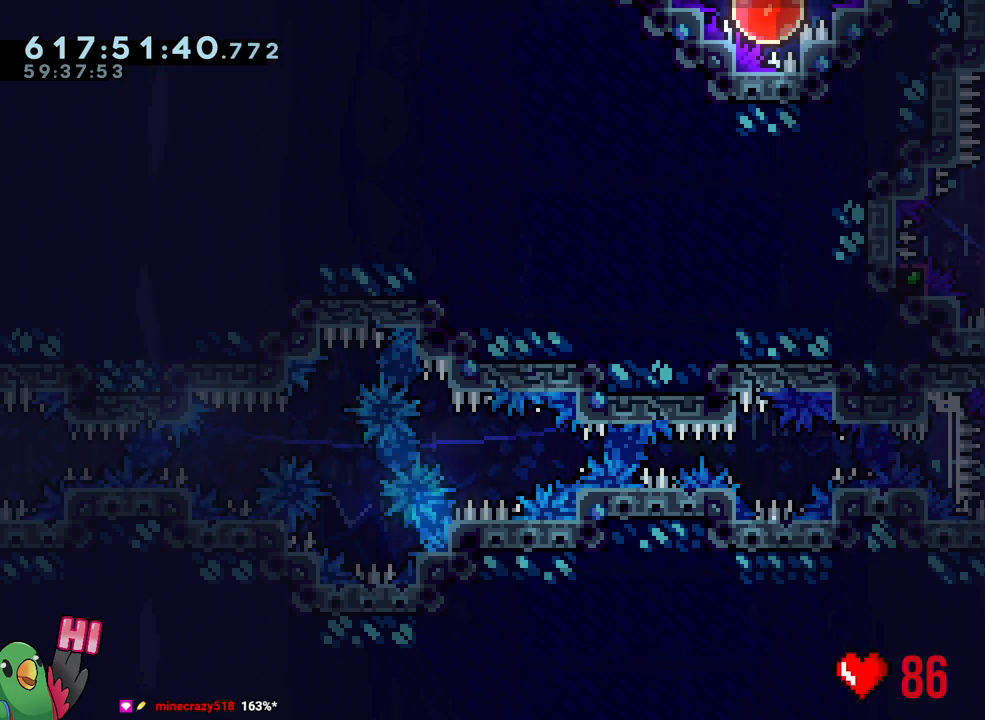
{"buttons": ["Y", "L2", "R2"], "left_stick": "up-right", "right_stick": "center", "events": [[333, "left_stick", "up-right"], [383, "Y", "down"], [500, "R2", "down"]]}
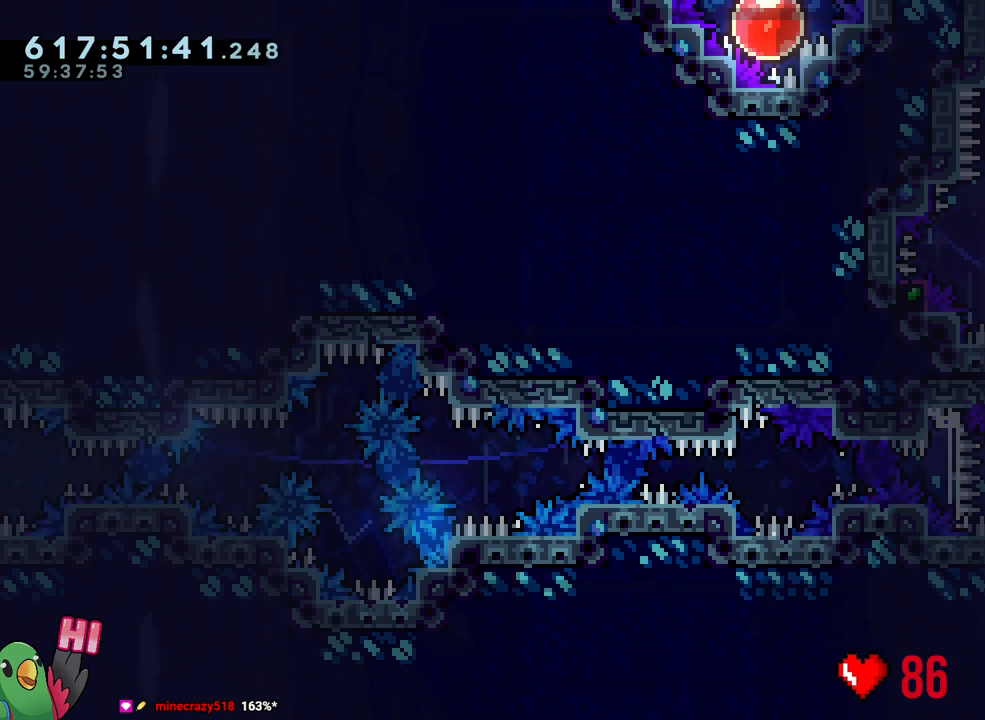
{"buttons": ["B"], "left_stick": "center", "right_stick": "up-left", "events": [[17, "Y", "up"], [50, "left_stick", "up-left"], [67, "R2", "up"], [83, "L2", "up"], [167, "left_stick", "center"], [350, "B", "down"], [400, "right_stick", "up-left"]]}
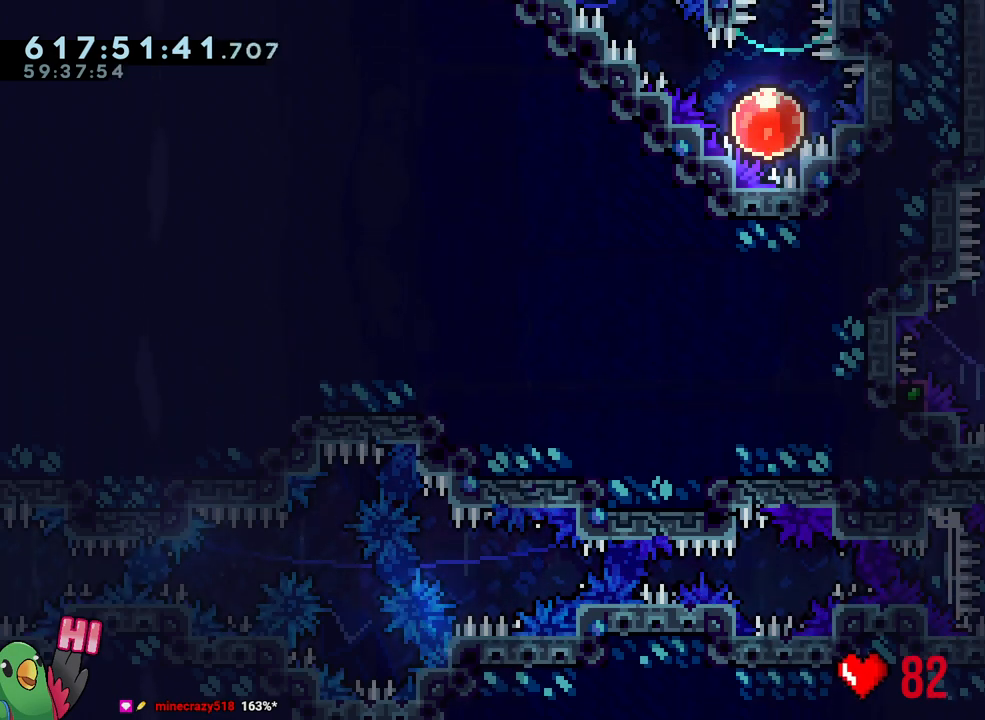
{"buttons": ["B", "R1"], "left_stick": "right", "right_stick": "center", "events": [[17, "right_stick", "center"], [217, "L1", "down"], [417, "R1", "down"], [467, "L1", "up"], [467, "left_stick", "right"]]}
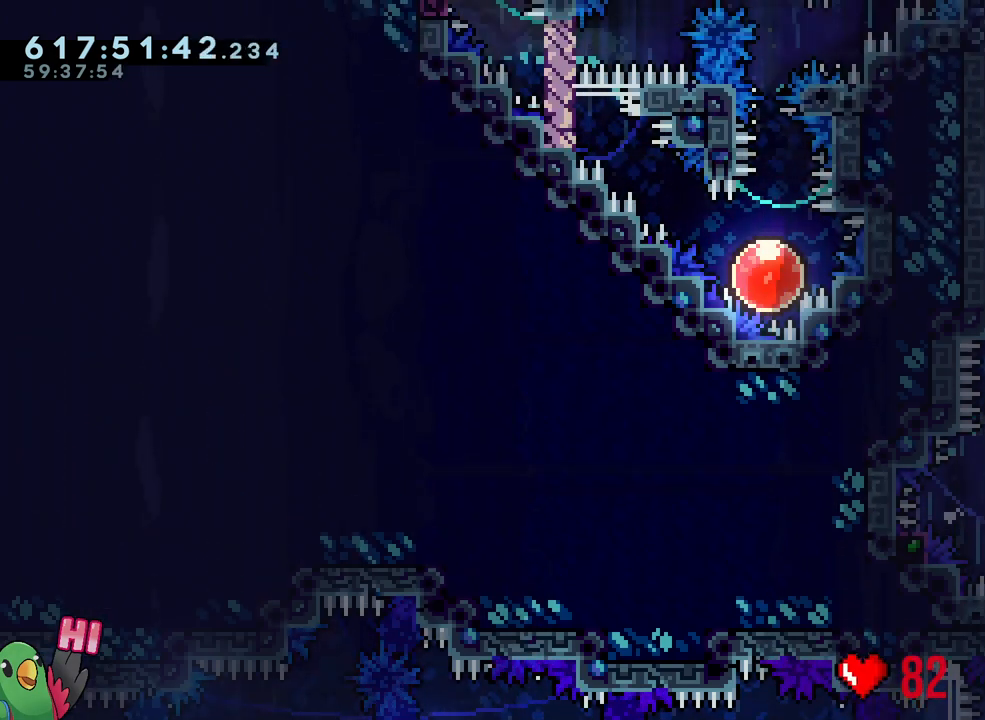
{"buttons": ["R1"], "left_stick": "right", "right_stick": "center", "events": [[50, "B", "up"]]}
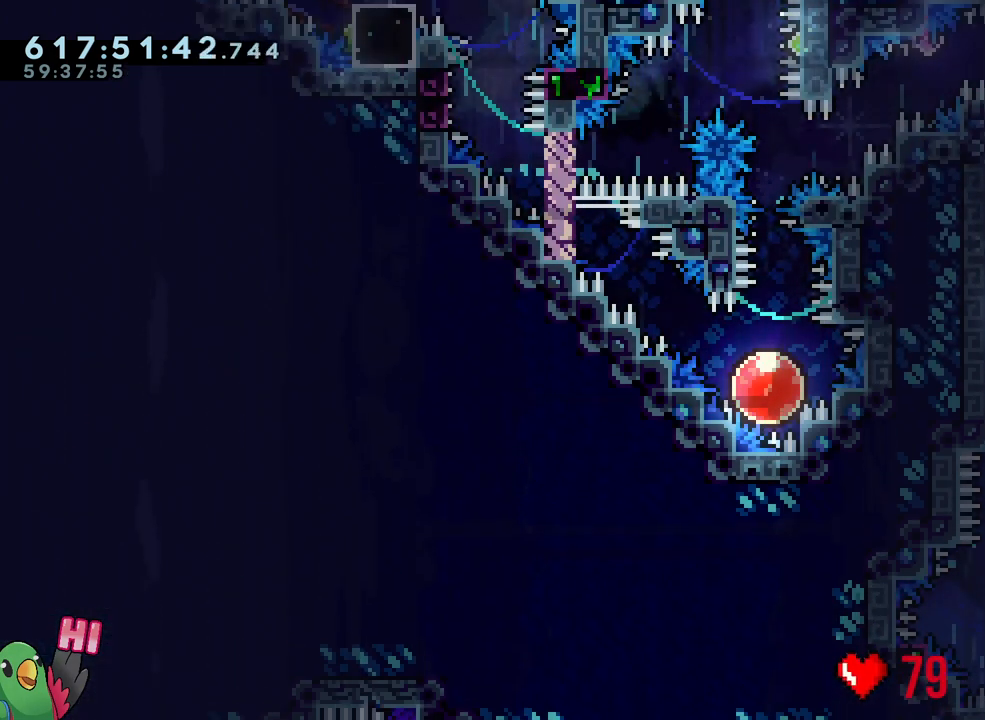
{"buttons": ["L1", "R1"], "left_stick": "right", "right_stick": "center", "events": [[50, "Y", "down"], [150, "B", "down"], [233, "left_stick", "down-right"], [267, "L1", "down"], [333, "left_stick", "right"], [350, "Y", "up"], [367, "B", "up"]]}
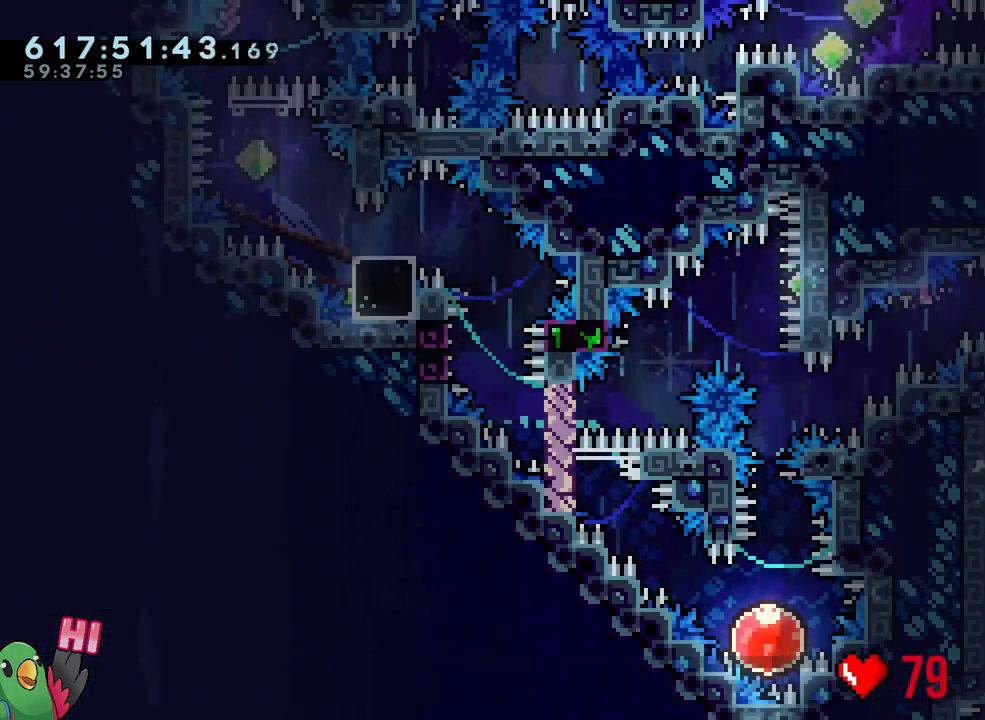
{"buttons": ["B", "Y", "L1", "R1"], "left_stick": "down-left", "right_stick": "center", "events": [[83, "Y", "down"], [100, "left_stick", "left"], [217, "Y", "up"], [300, "B", "down"], [300, "left_stick", "down-left"], [417, "Y", "down"]]}
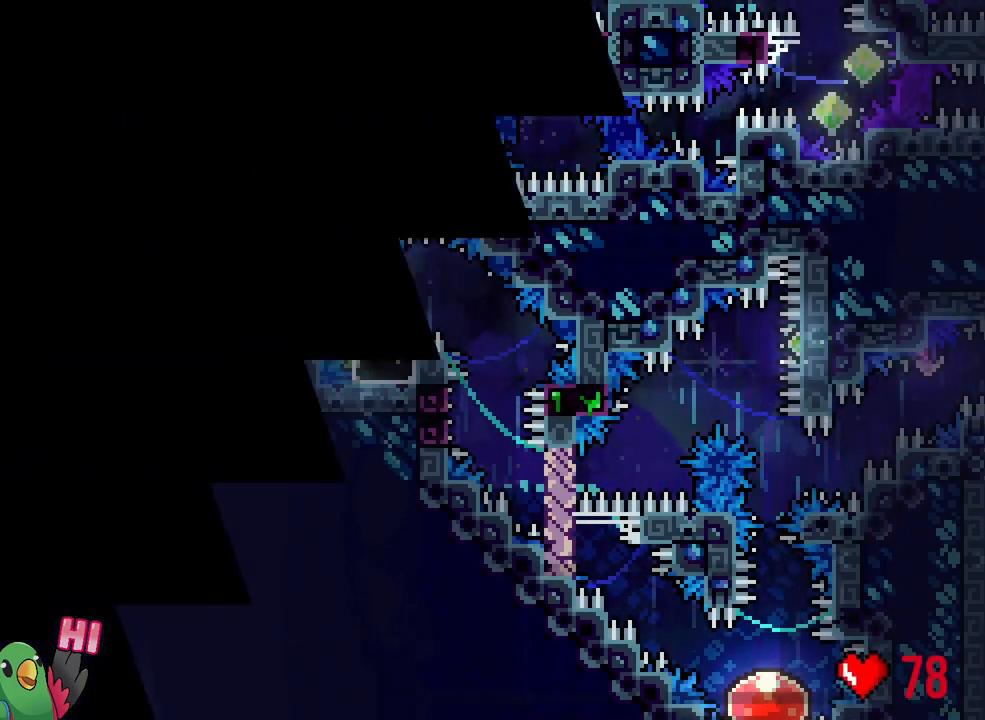
{"buttons": ["B"], "left_stick": "center", "right_stick": "center", "events": [[83, "Y", "up"], [183, "left_stick", "left"], [300, "L1", "up"], [333, "B", "up"], [333, "R1", "up"], [367, "left_stick", "center"], [500, "B", "down"]]}
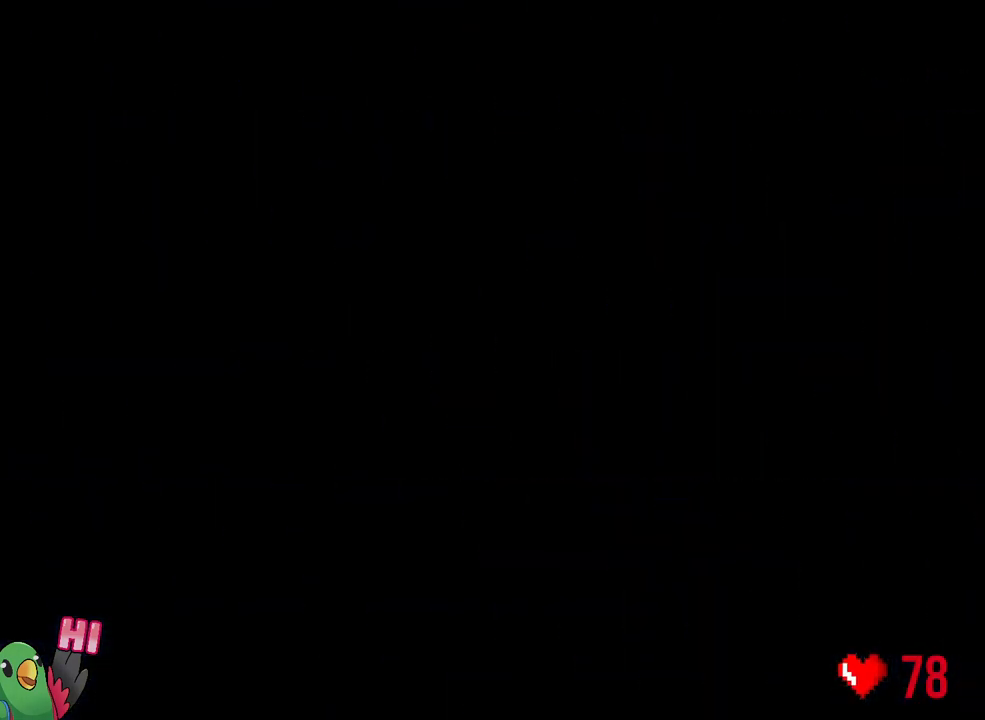
{"buttons": ["L2"], "left_stick": "center", "right_stick": "center", "events": [[133, "B", "up"], [133, "L2", "down"], [250, "B", "down"], [250, "R1", "down"], [400, "R1", "up"], [450, "B", "up"]]}
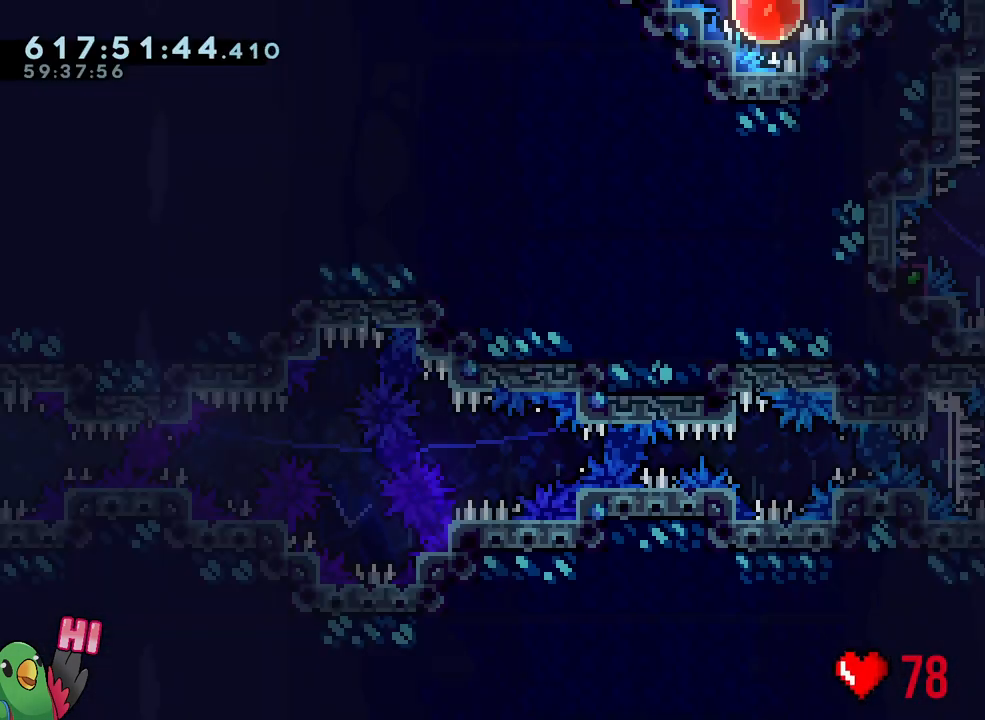
{"buttons": ["L2", "R2"], "left_stick": "up-right", "right_stick": "center", "events": [[350, "Y", "down"], [350, "left_stick", "up-right"], [500, "R2", "down"], [500, "Y", "up"]]}
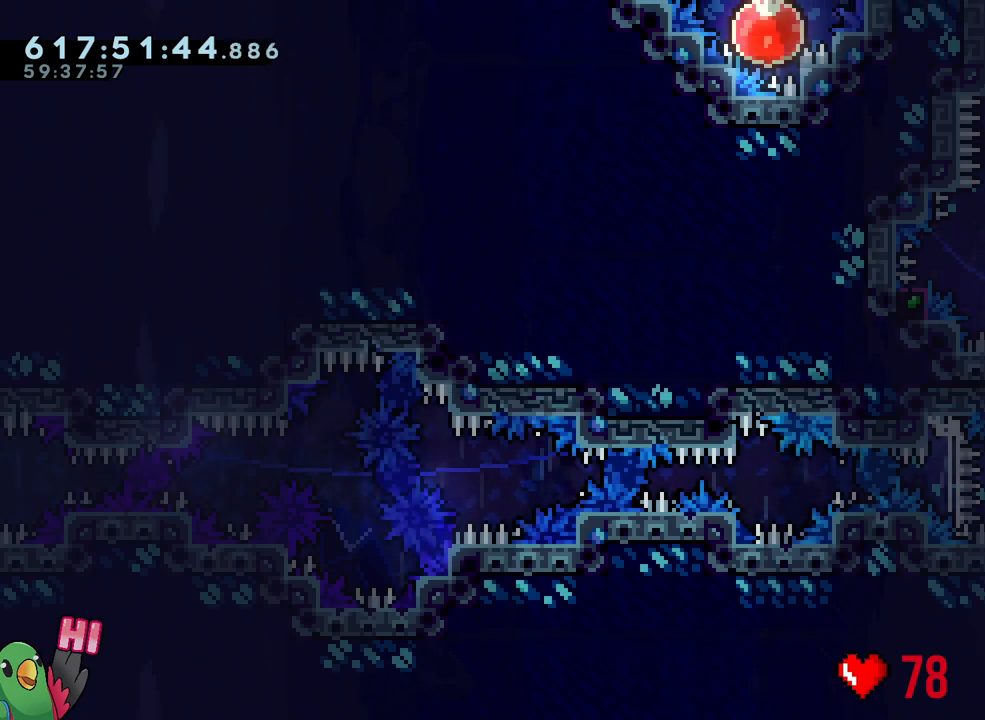
{"buttons": ["B"], "left_stick": "center", "right_stick": "left", "events": [[33, "left_stick", "up-left"], [67, "R2", "up"], [167, "L2", "up"], [183, "left_stick", "center"], [283, "B", "down"], [383, "right_stick", "up-left"], [450, "right_stick", "left"]]}
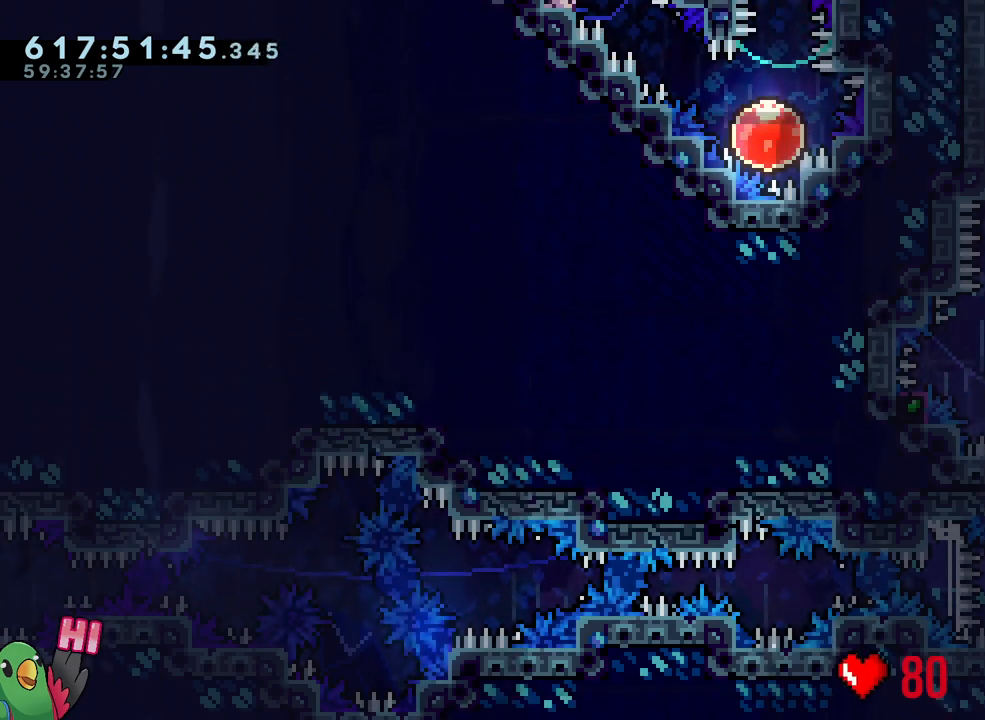
{"buttons": ["R1"], "left_stick": "right", "right_stick": "center", "events": [[50, "right_stick", "center"], [167, "L1", "down"], [333, "R1", "down"], [417, "L1", "up"], [417, "left_stick", "right"], [500, "B", "up"]]}
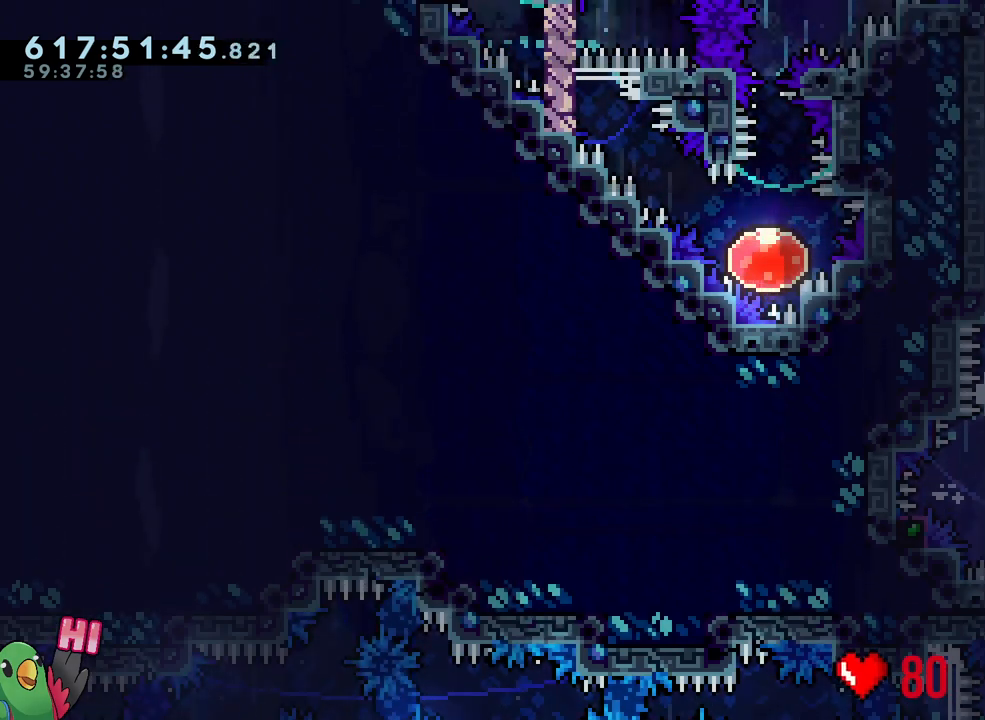
{"buttons": ["R1"], "left_stick": "center", "right_stick": "center", "events": [[350, "left_stick", "center"], [400, "B", "down"], [500, "B", "up"]]}
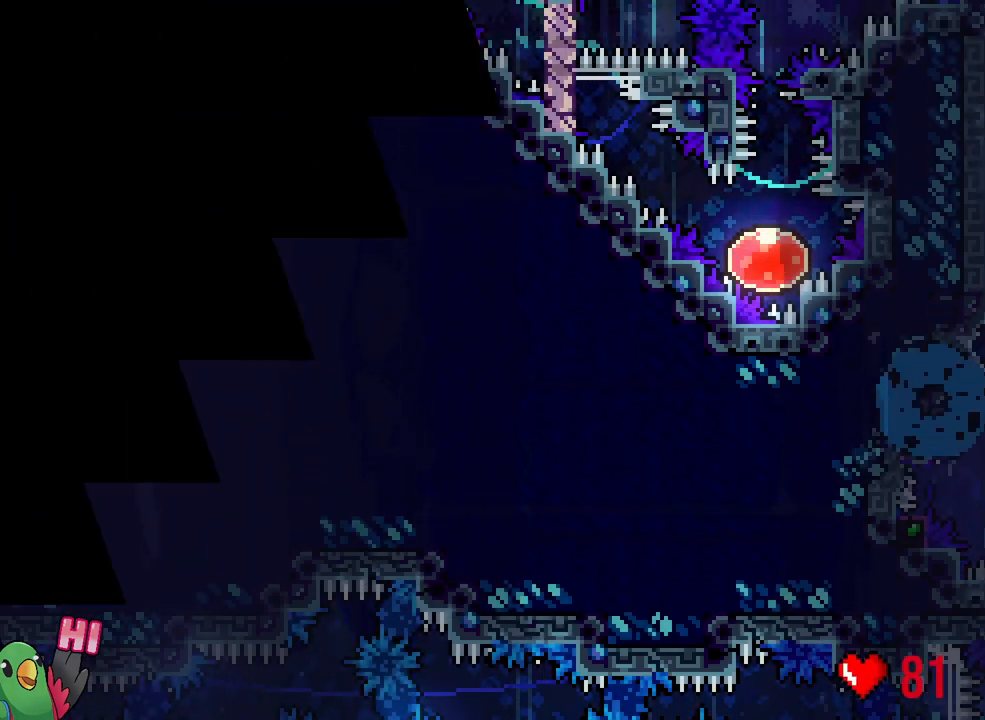
{"buttons": ["L2", "R1"], "left_stick": "center", "right_stick": "center", "events": [[100, "B", "down"], [233, "B", "up"], [317, "B", "down"], [450, "B", "up"], [467, "L2", "down"]]}
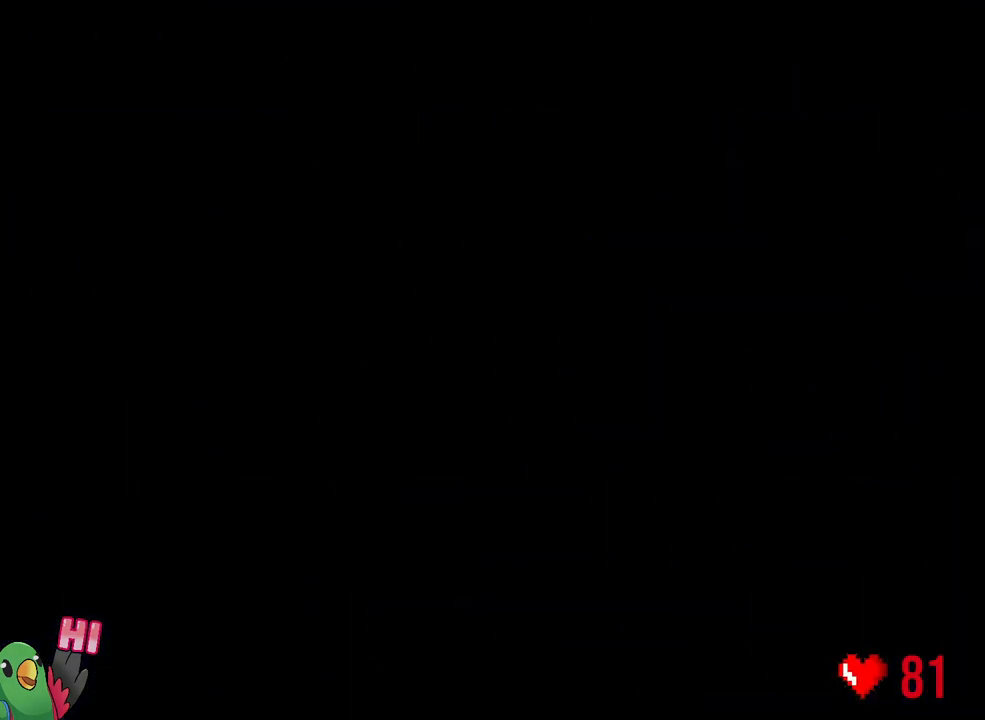
{"buttons": ["L2"], "left_stick": "center", "right_stick": "center", "events": [[50, "B", "down"], [167, "B", "up"], [183, "R1", "up"]]}
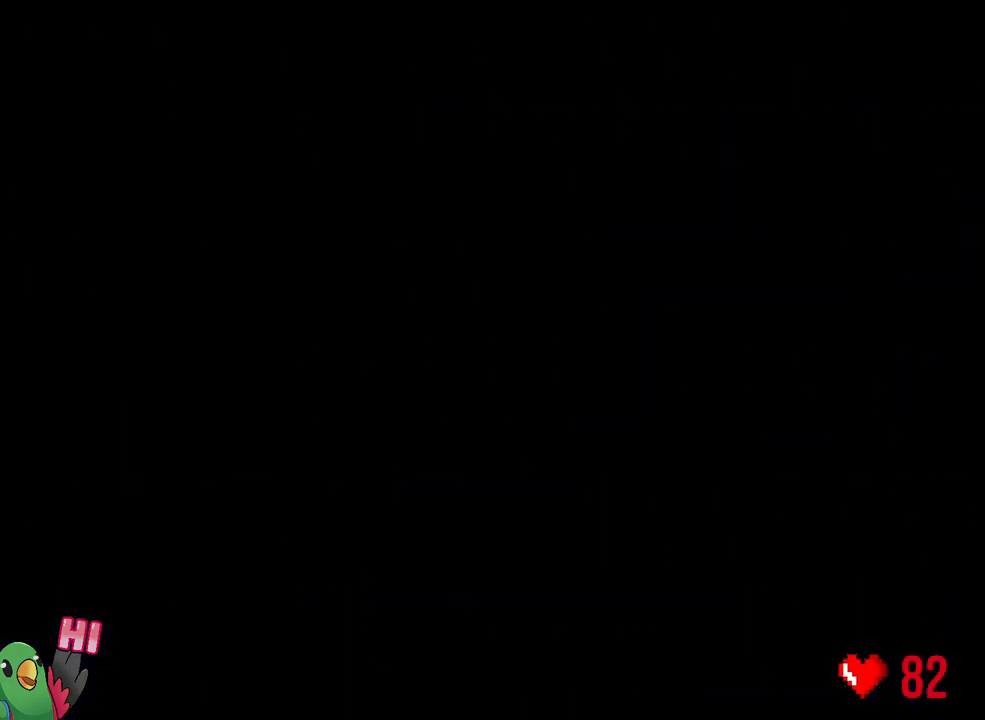
{"buttons": ["L2"], "left_stick": "up-left", "right_stick": "center", "events": [[333, "left_stick", "up-right"], [350, "Y", "down"], [500, "Y", "up"], [500, "left_stick", "up-left"]]}